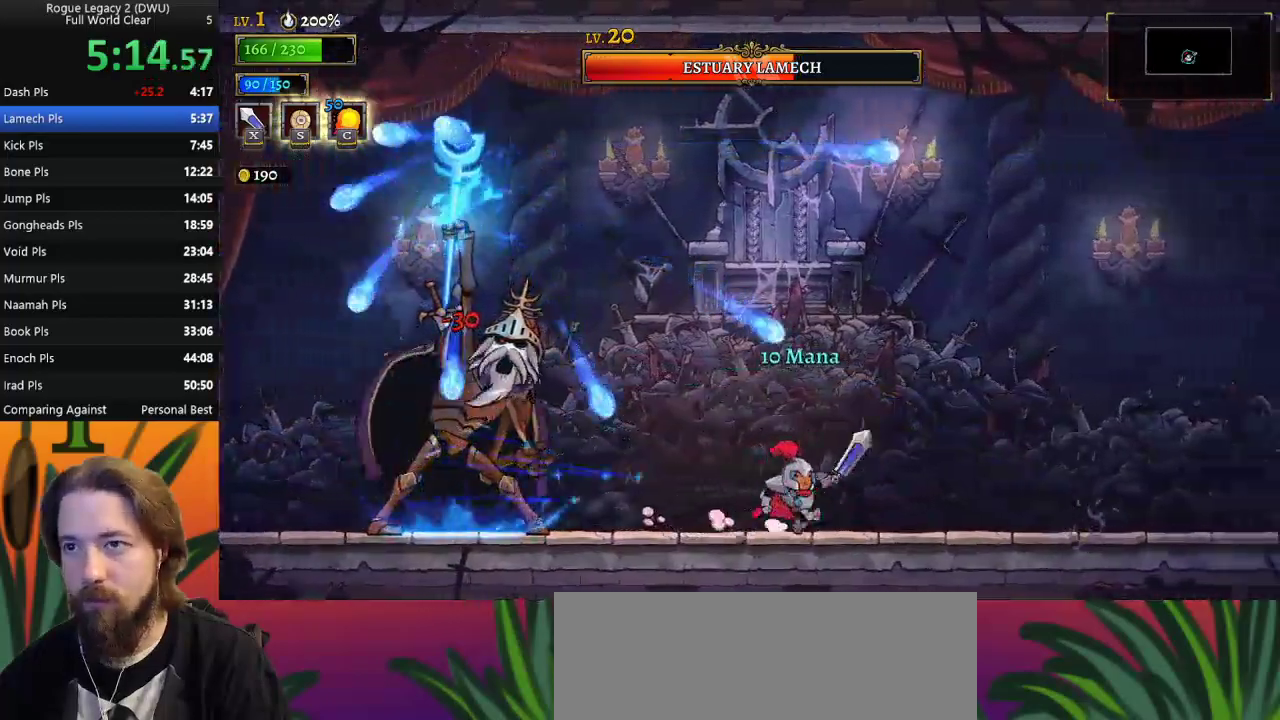
Gameplay with keyboard; each line is a JSON object with the keys held at the frame after it. "events" lists presses ("down") and releases ("up") of "a", "c", "d", "down", "left", "right", "s", "up", "x" and "z" between this image and that frame as [ms after this image, input, new state], when the widget could be followed in between. No other keys are recorded. Mouse input is not recorded.
{"keys": ["left"], "events": [[83, "right", "up"], [117, "left", "down"], [400, "x", "down"], [500, "x", "up"]]}
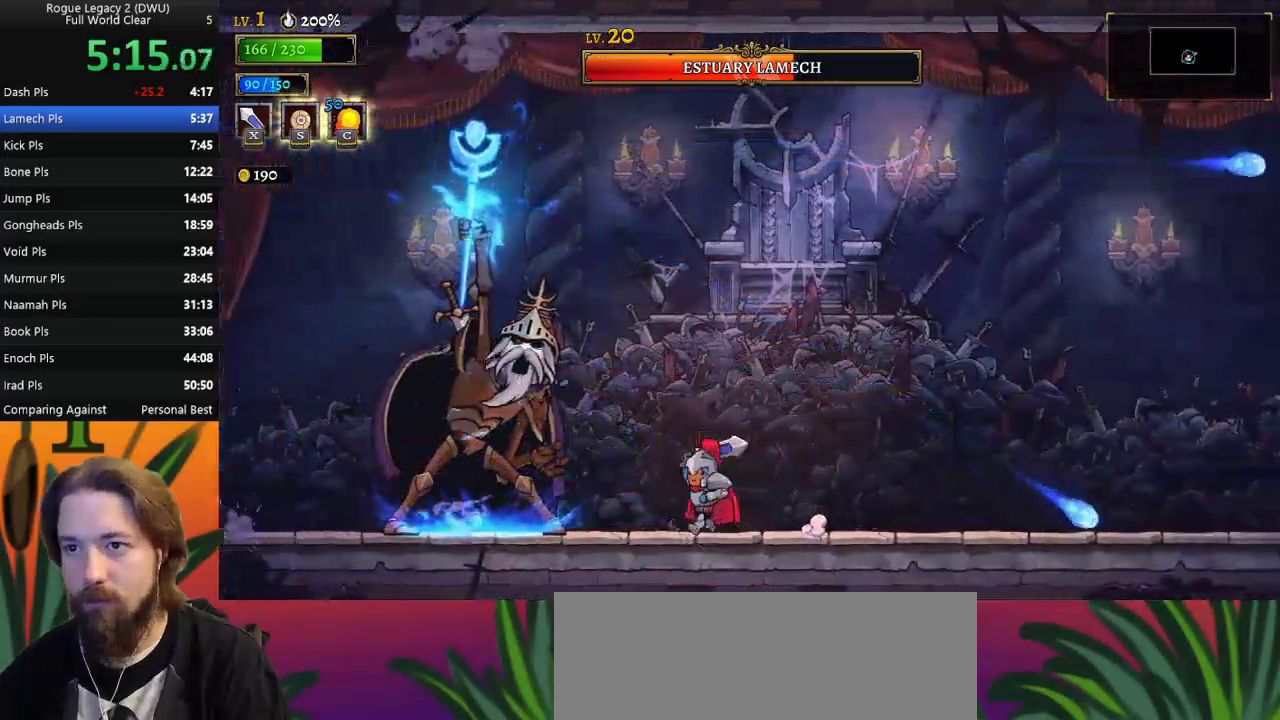
{"keys": [], "events": [[100, "left", "up"], [133, "c", "down"], [183, "c", "up"]]}
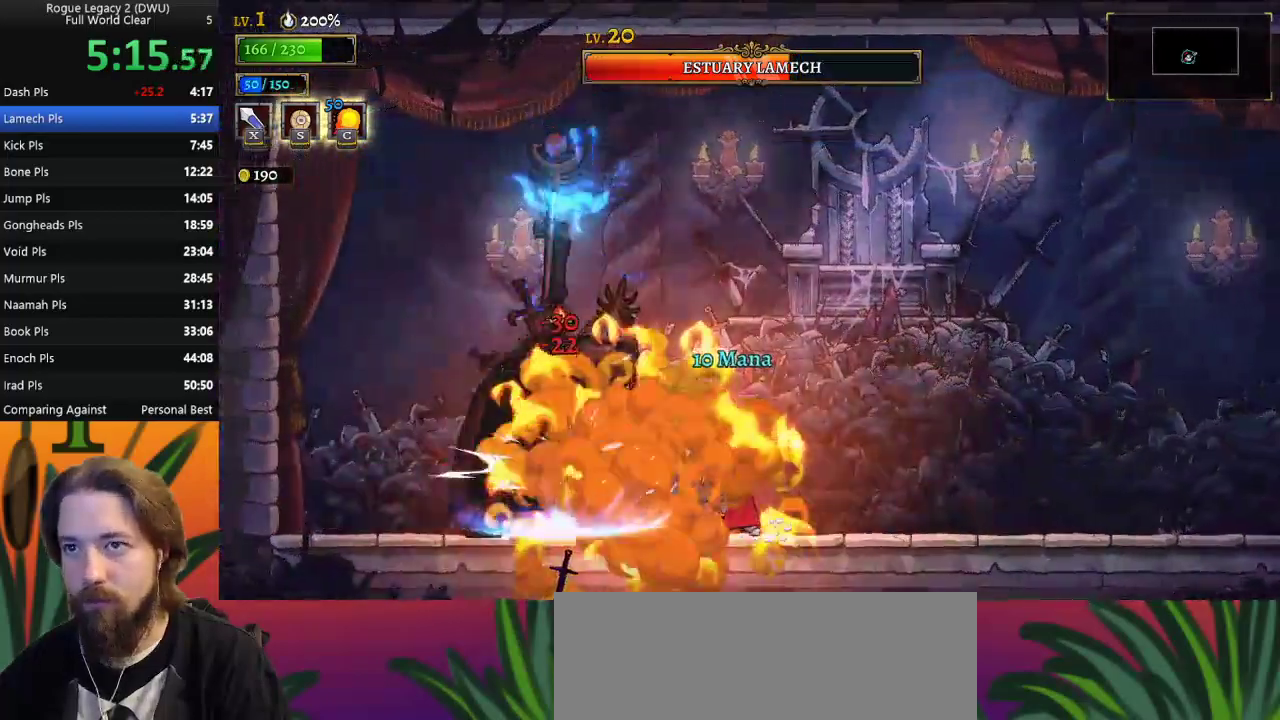
{"keys": [], "events": [[167, "x", "down"], [317, "x", "up"]]}
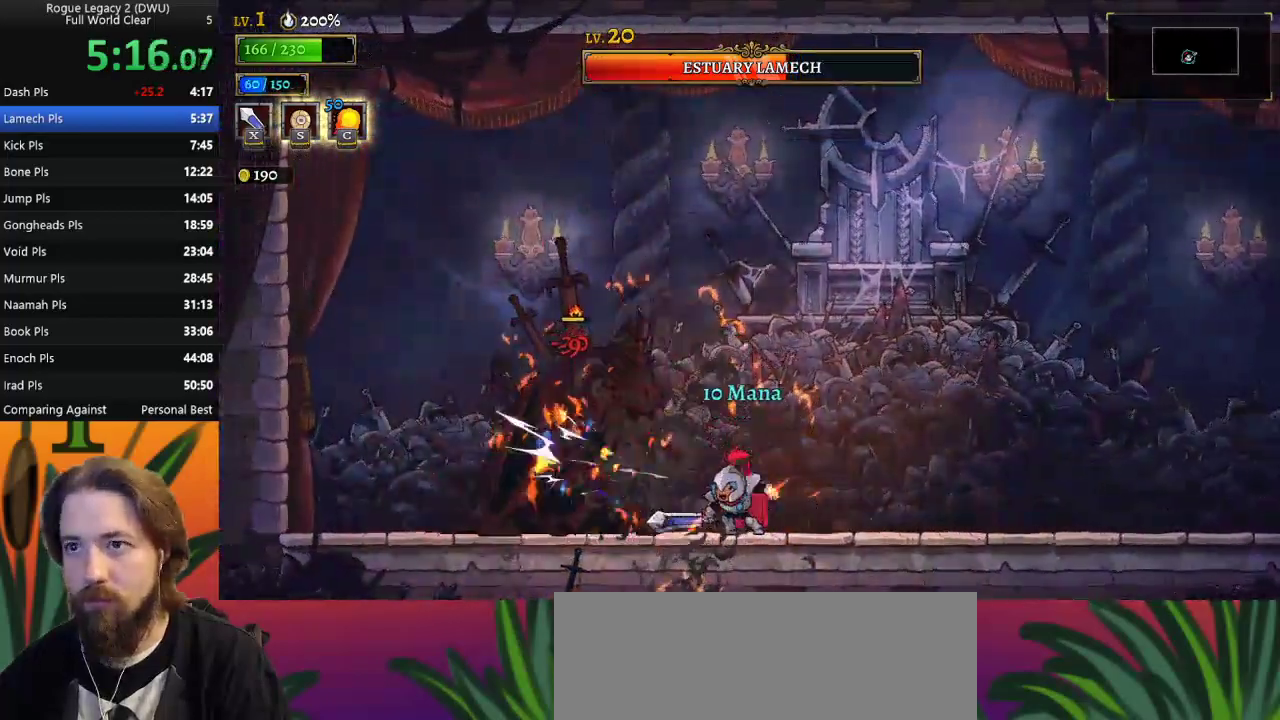
{"keys": ["right"], "events": [[200, "x", "down"], [283, "x", "up"], [383, "right", "down"]]}
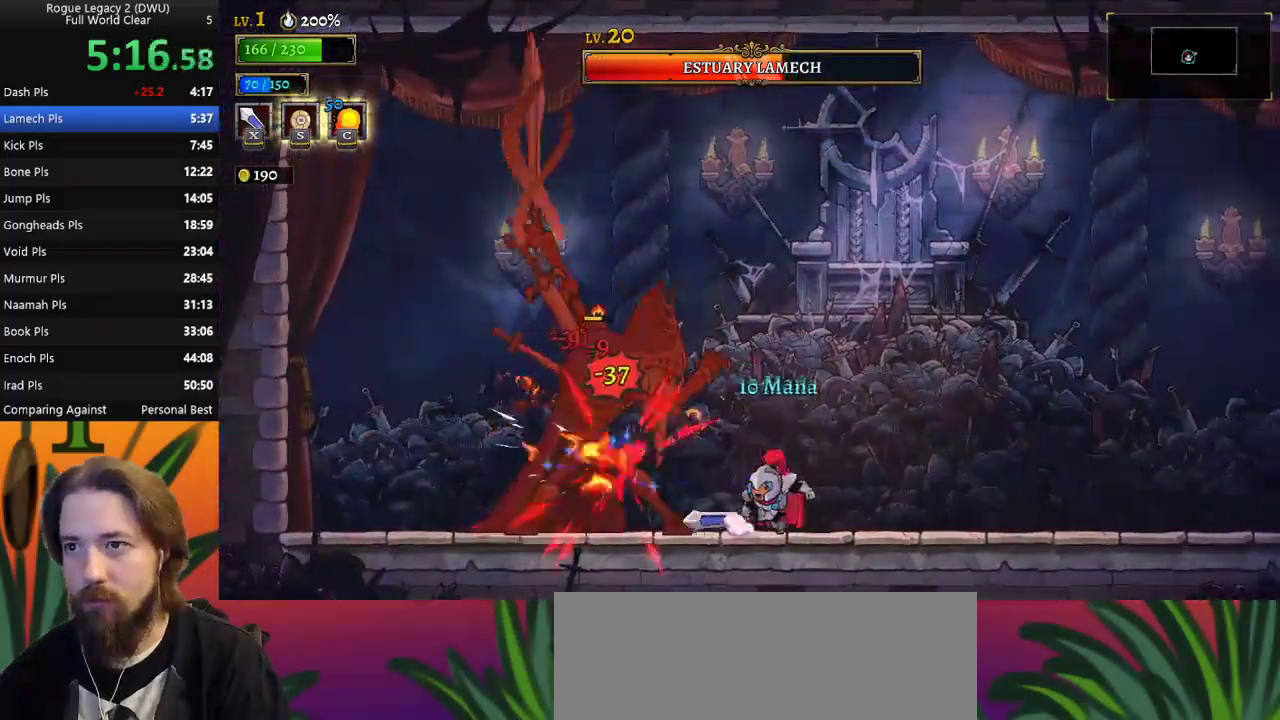
{"keys": ["d", "right"], "events": [[67, "right", "up"], [117, "left", "down"], [167, "x", "down"], [217, "left", "up"], [250, "x", "up"], [350, "right", "down"], [400, "d", "down"]]}
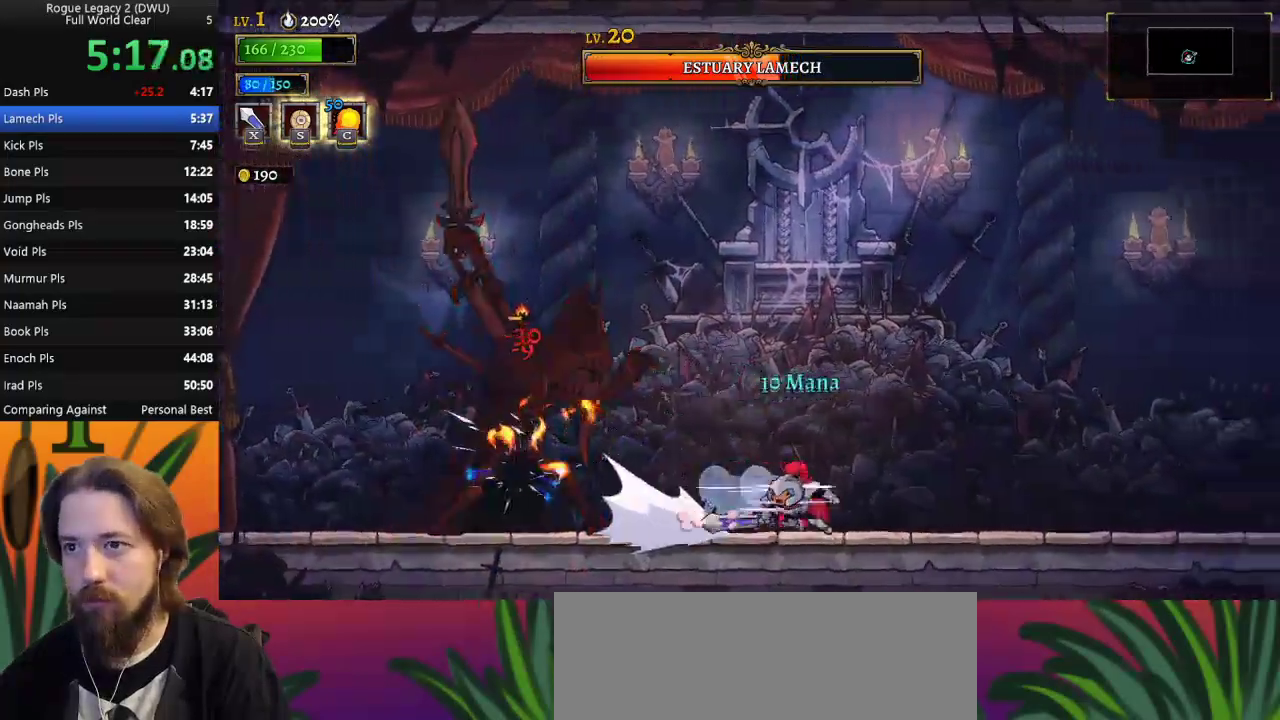
{"keys": ["left", "x", "z"], "events": [[183, "d", "up"], [233, "left", "down"], [233, "right", "up"], [500, "x", "down"], [500, "z", "down"]]}
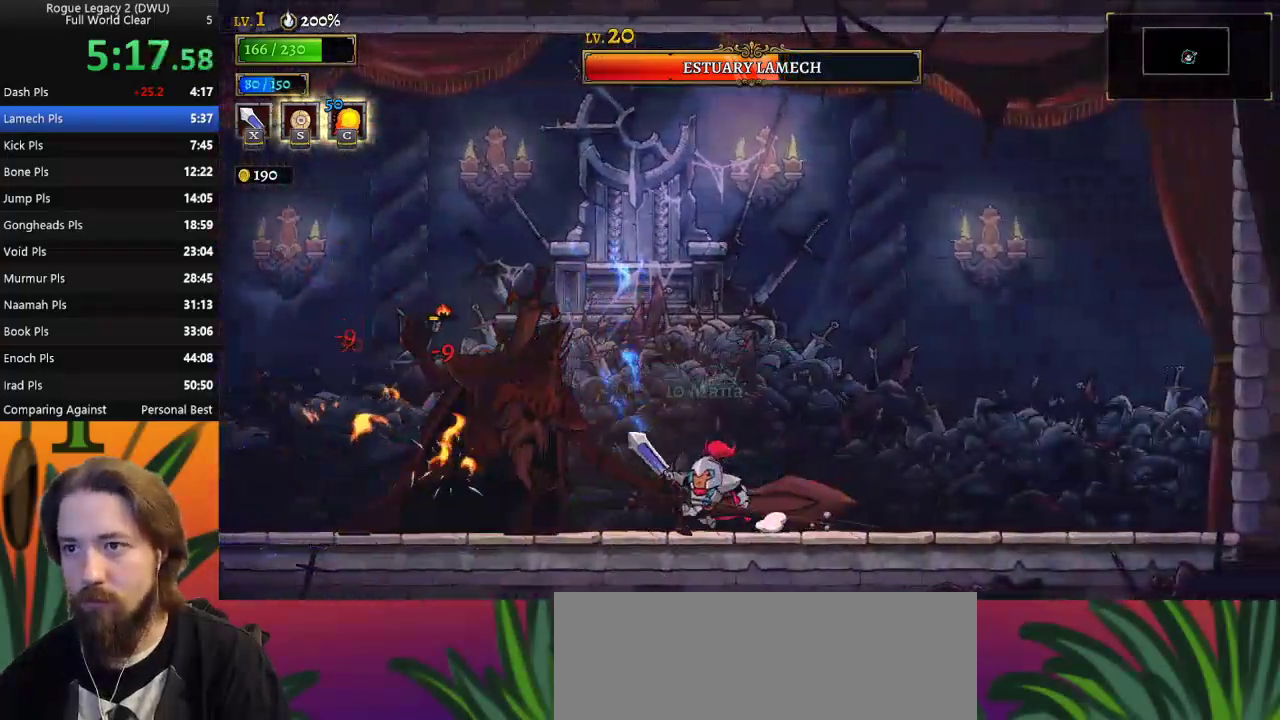
{"keys": ["a", "left"], "events": [[233, "x", "up"], [233, "z", "up"], [283, "down", "down"], [383, "a", "down"], [383, "down", "up"]]}
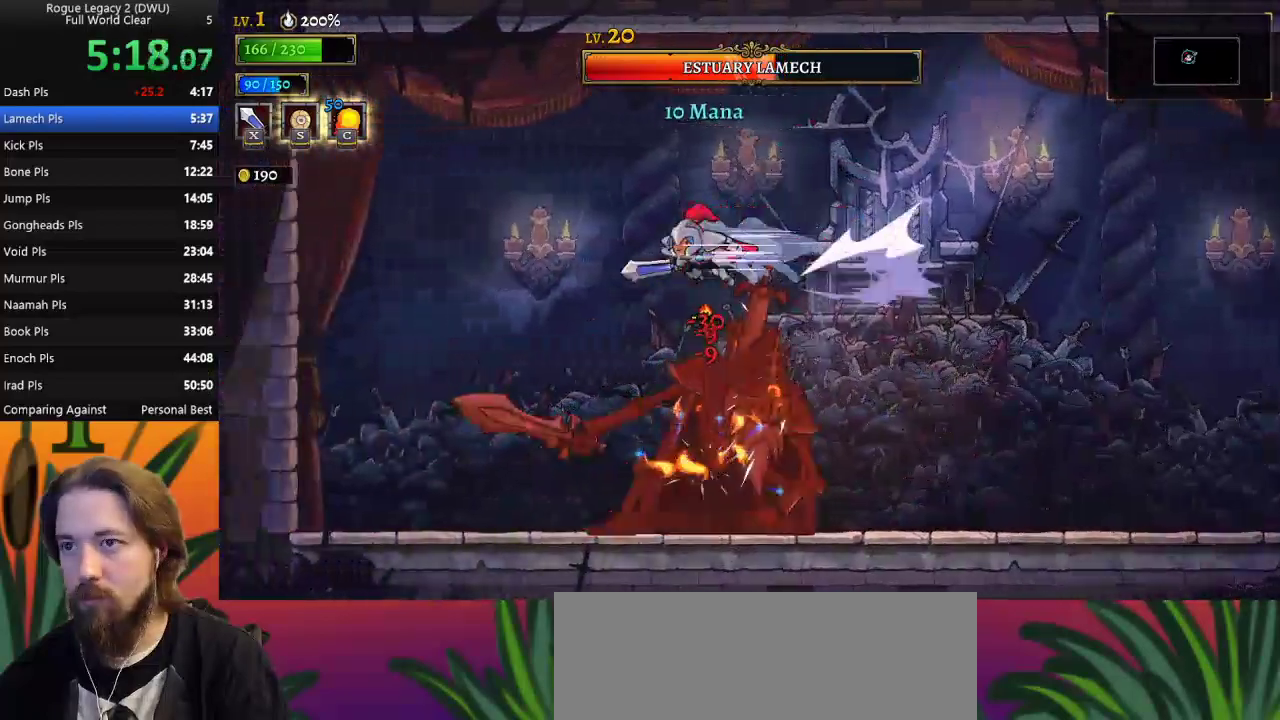
{"keys": [], "events": [[17, "a", "up"], [167, "left", "up"], [200, "right", "down"], [350, "x", "down"], [400, "right", "up"], [450, "x", "up"]]}
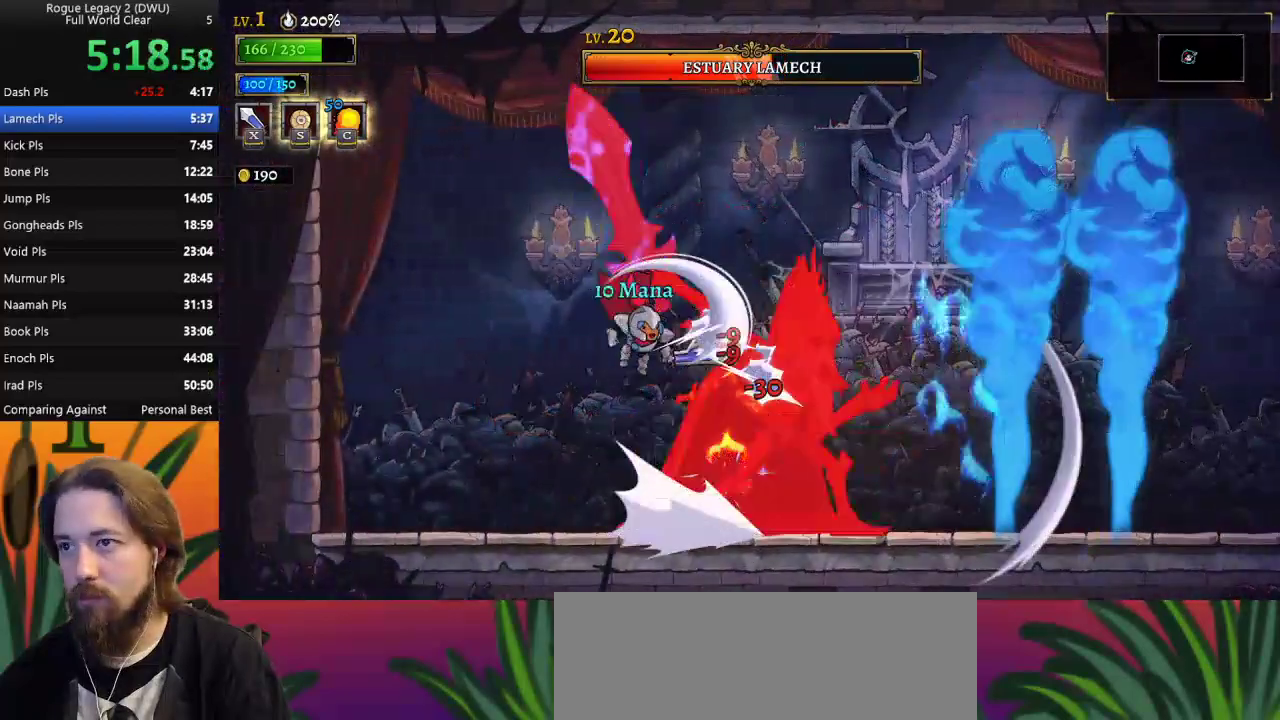
{"keys": ["c"], "events": [[317, "x", "down"], [467, "x", "up"], [500, "c", "down"]]}
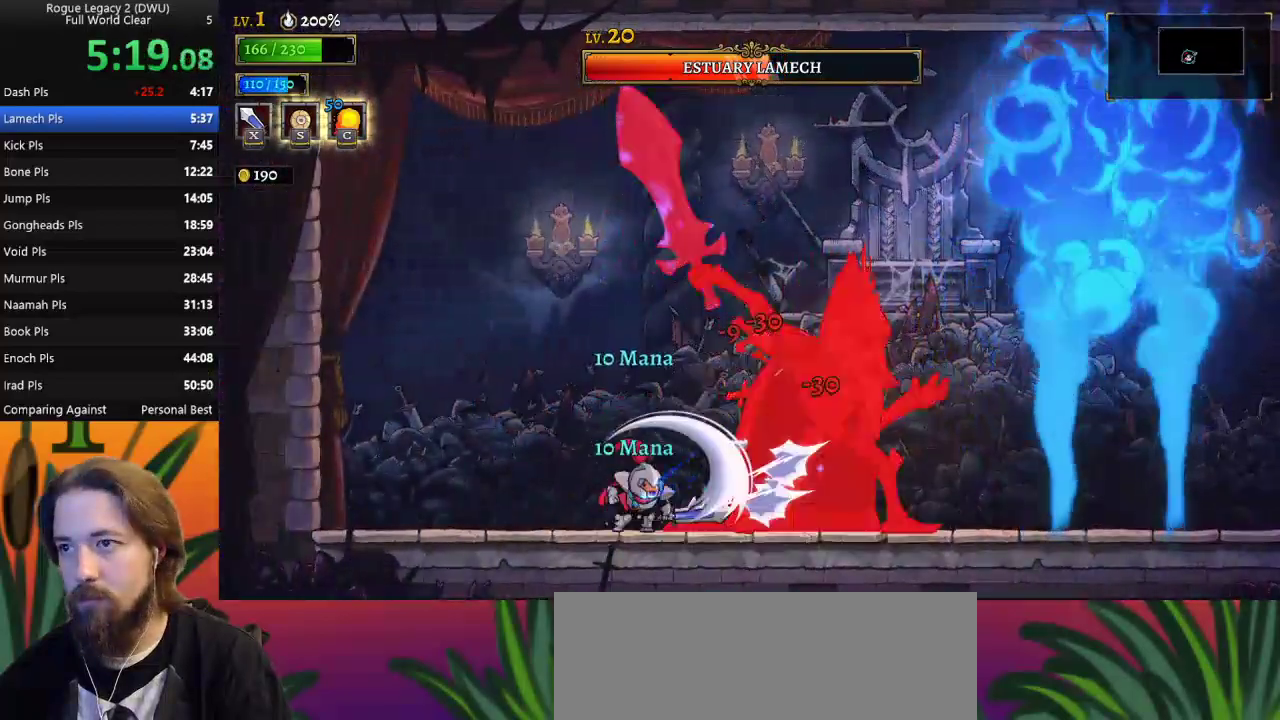
{"keys": [], "events": [[100, "c", "up"]]}
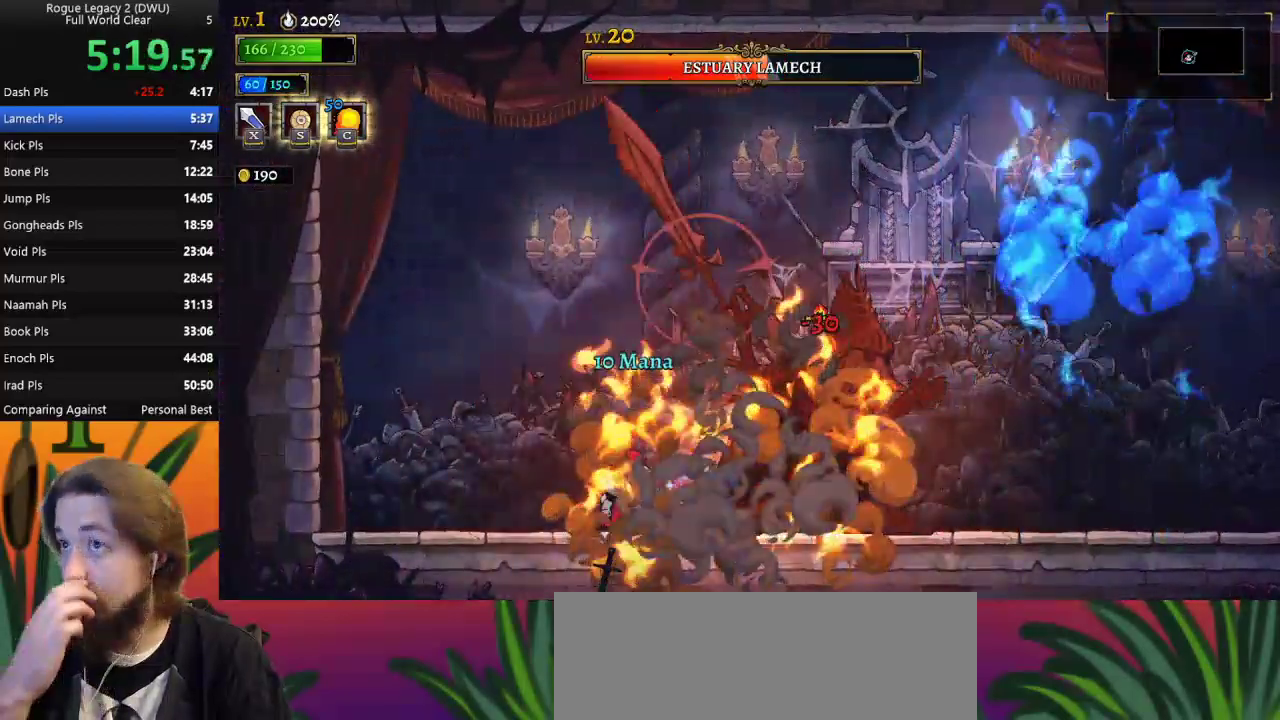
{"keys": [], "events": [[117, "x", "down"], [250, "x", "up"]]}
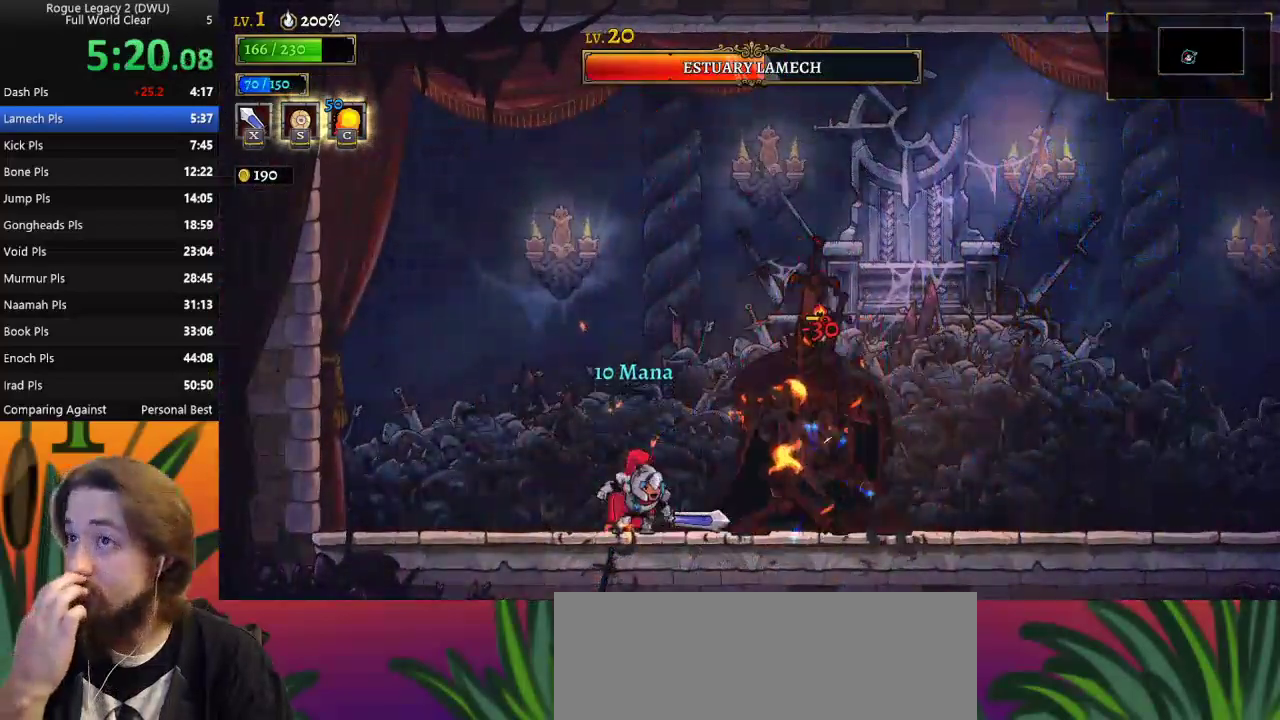
{"keys": [], "events": [[83, "x", "down"], [233, "x", "up"]]}
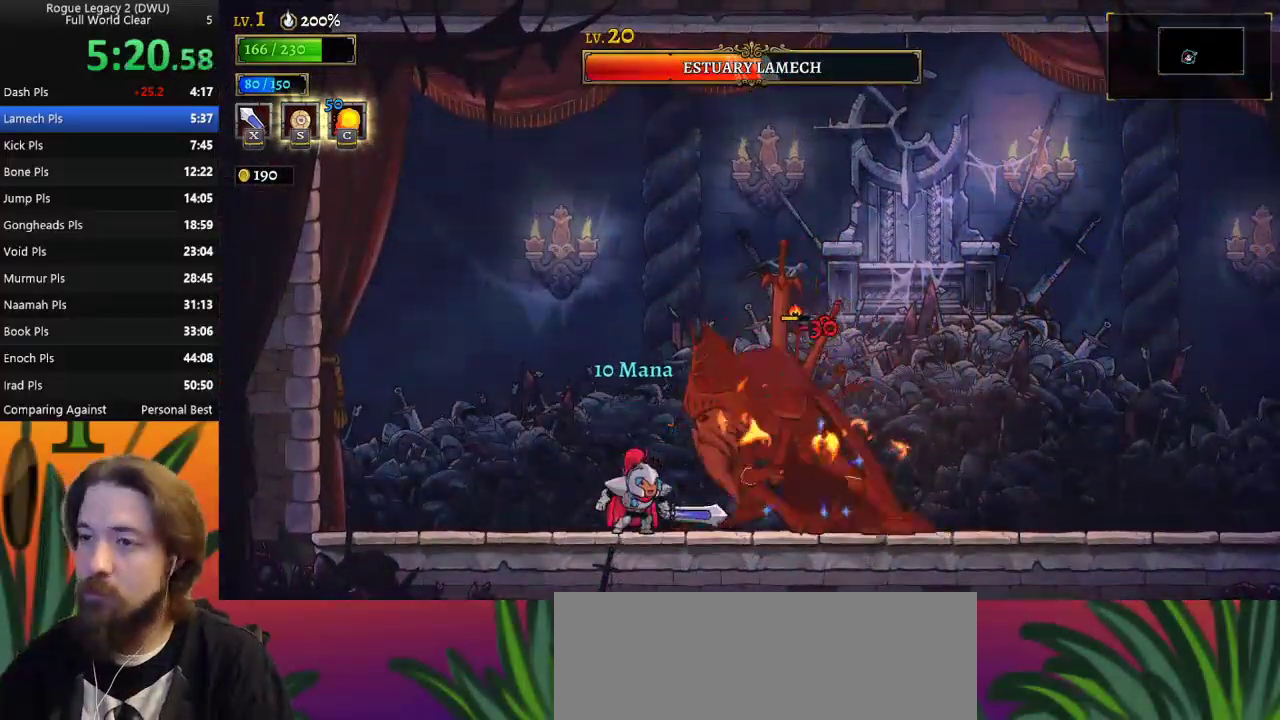
{"keys": [], "events": [[100, "x", "down"], [183, "x", "up"]]}
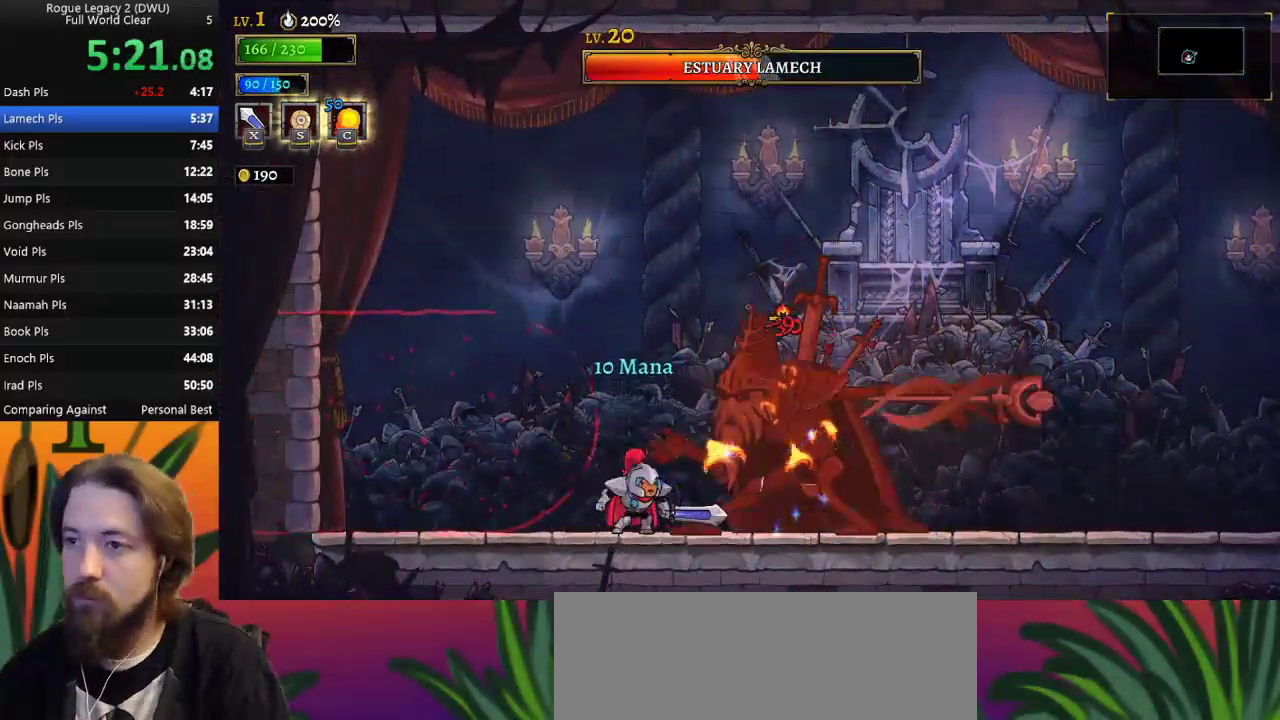
{"keys": [], "events": [[67, "x", "down"], [167, "x", "up"]]}
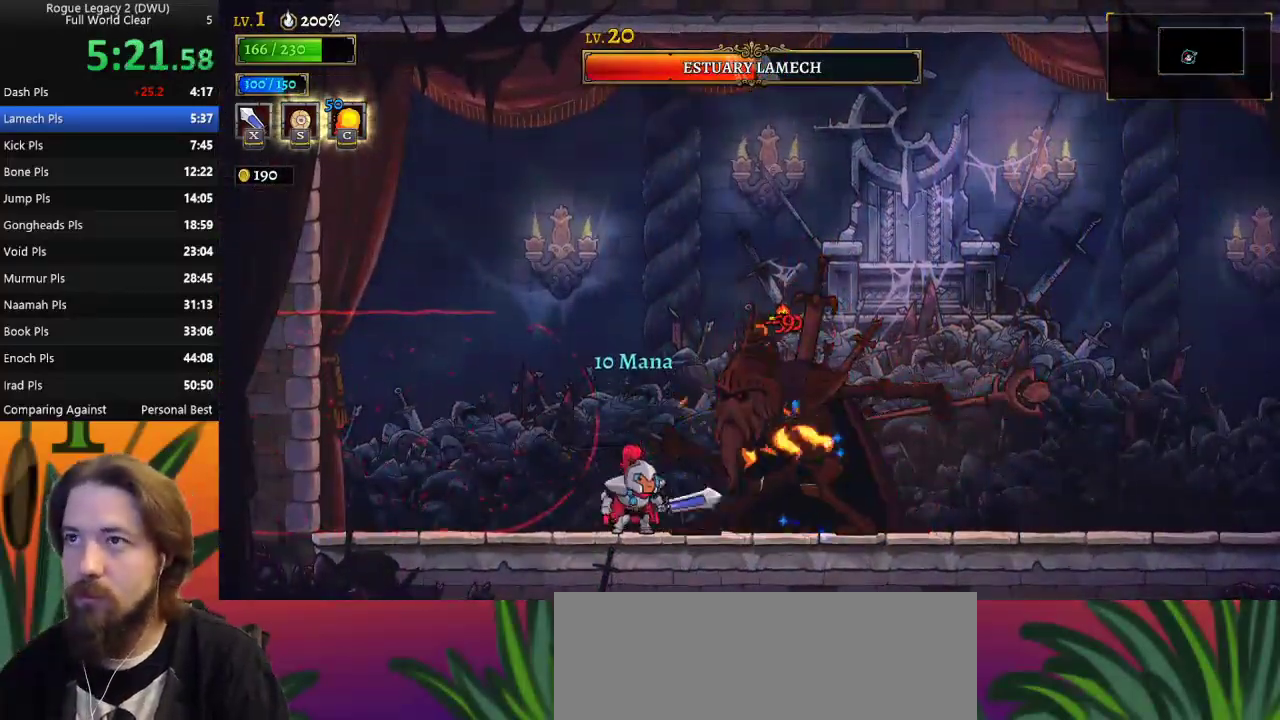
{"keys": [], "events": [[33, "x", "down"], [183, "x", "up"]]}
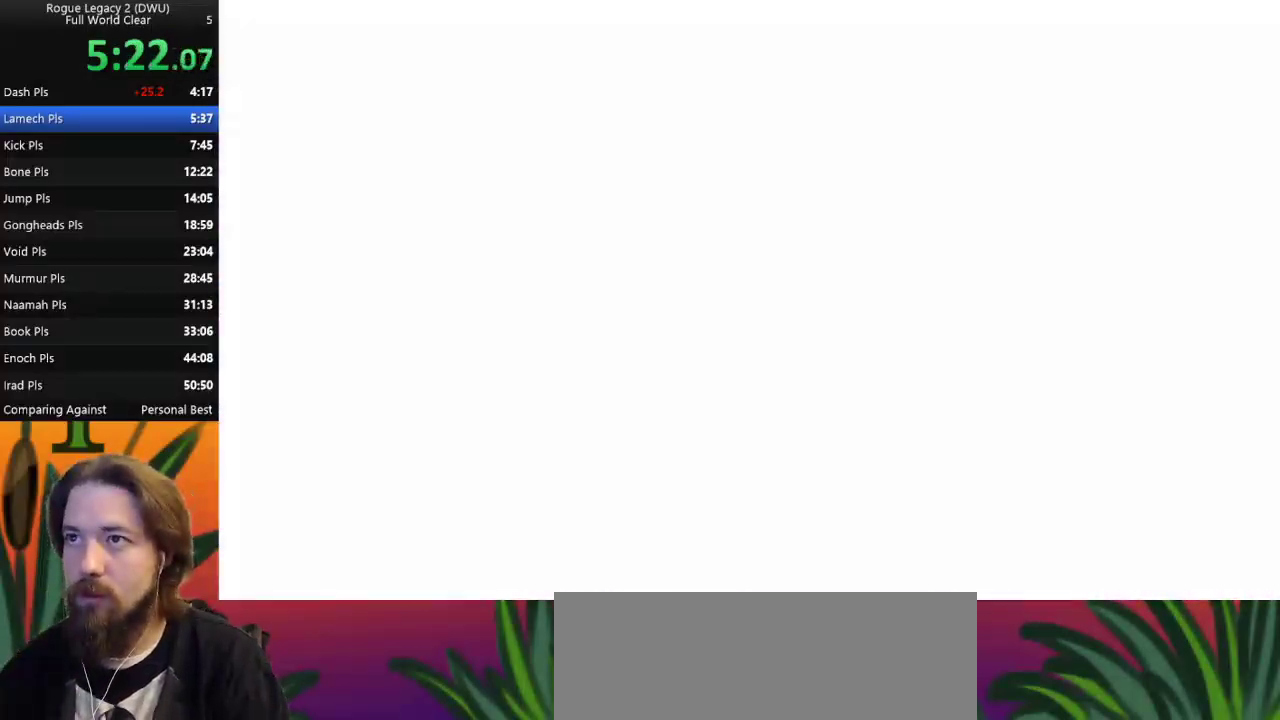
{"keys": [], "events": []}
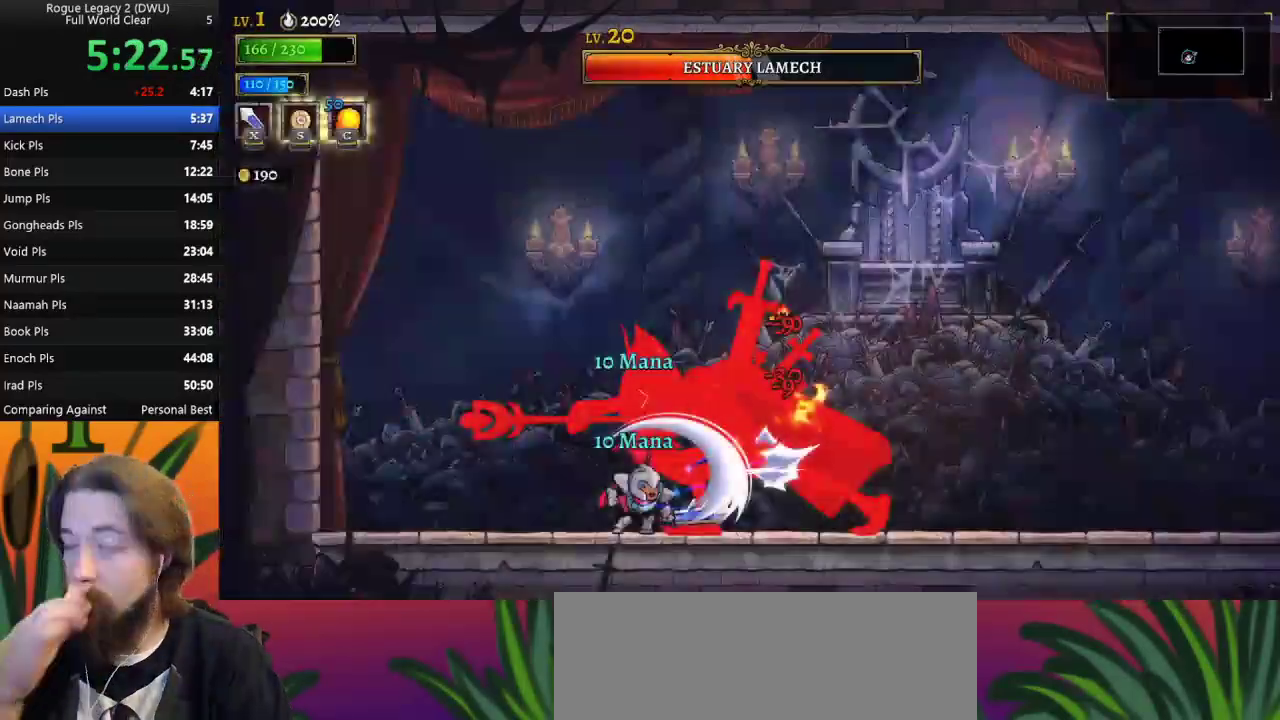
{"keys": ["x"], "events": [[483, "x", "down"]]}
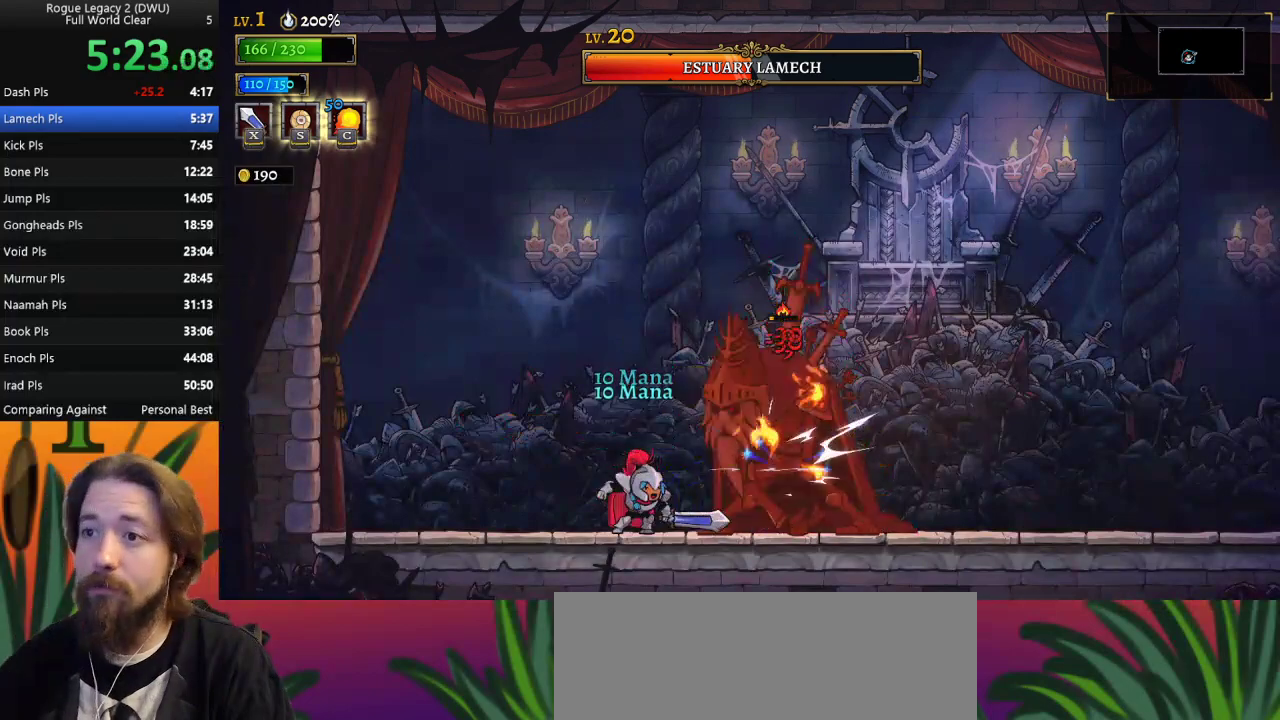
{"keys": ["x"], "events": [[133, "x", "up"], [450, "x", "down"]]}
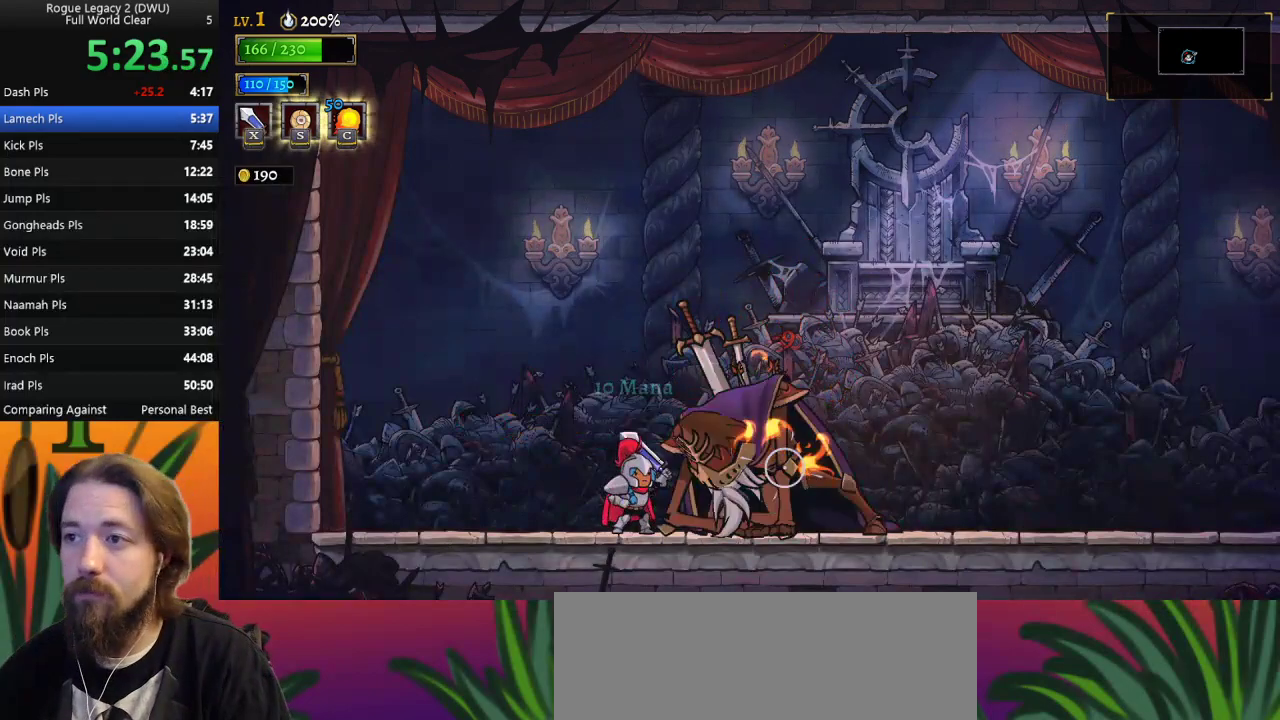
{"keys": ["x"], "events": [[67, "x", "up"], [433, "x", "down"]]}
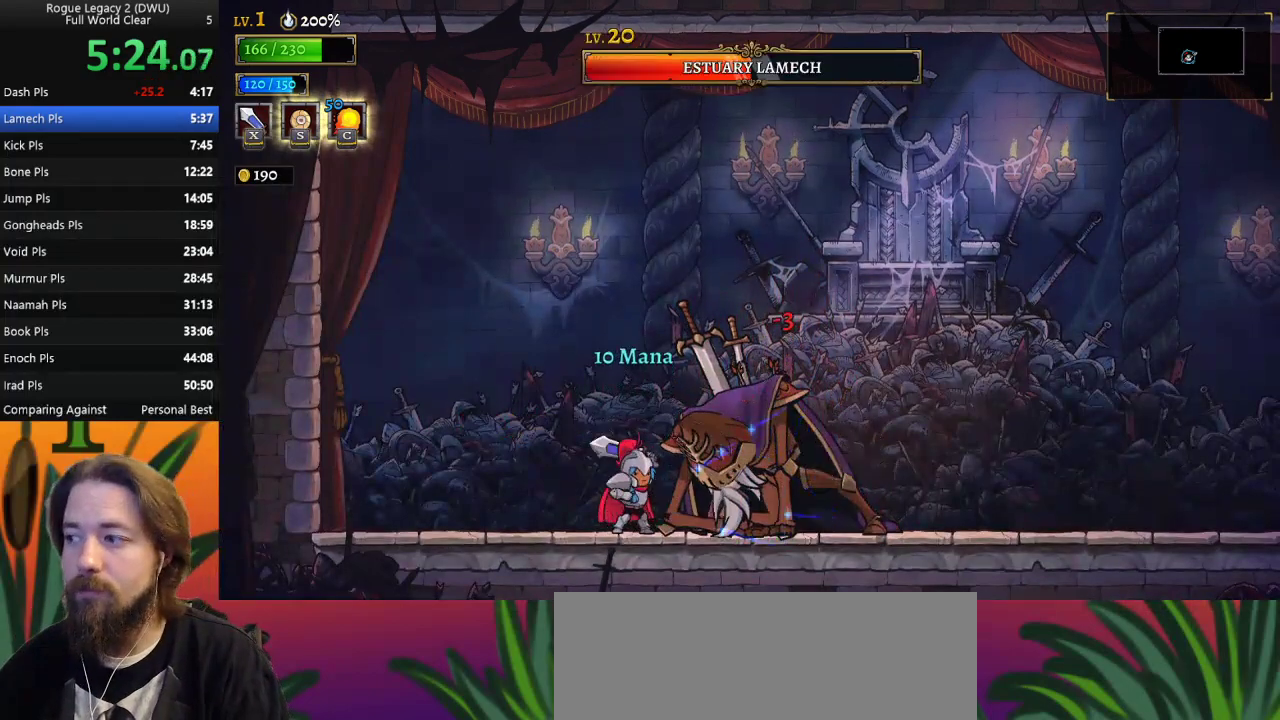
{"keys": [], "events": [[33, "x", "up"], [350, "x", "down"], [450, "x", "up"]]}
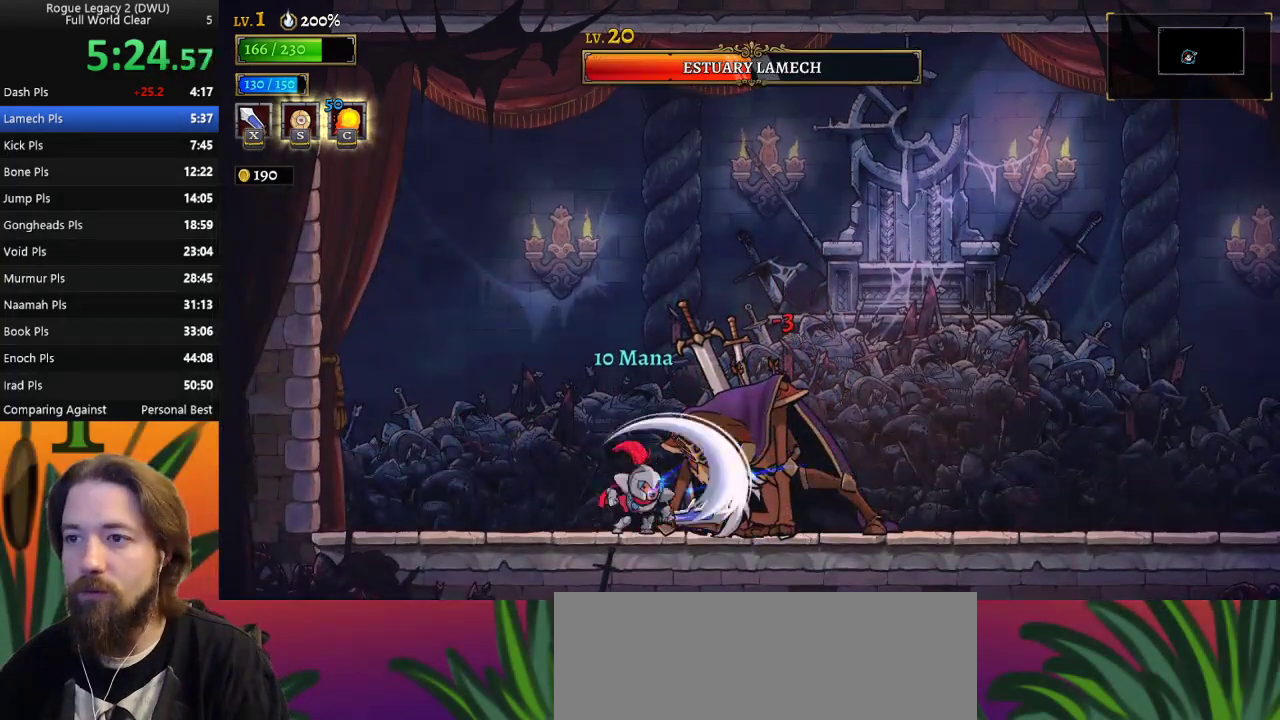
{"keys": [], "events": [[317, "x", "down"], [400, "x", "up"]]}
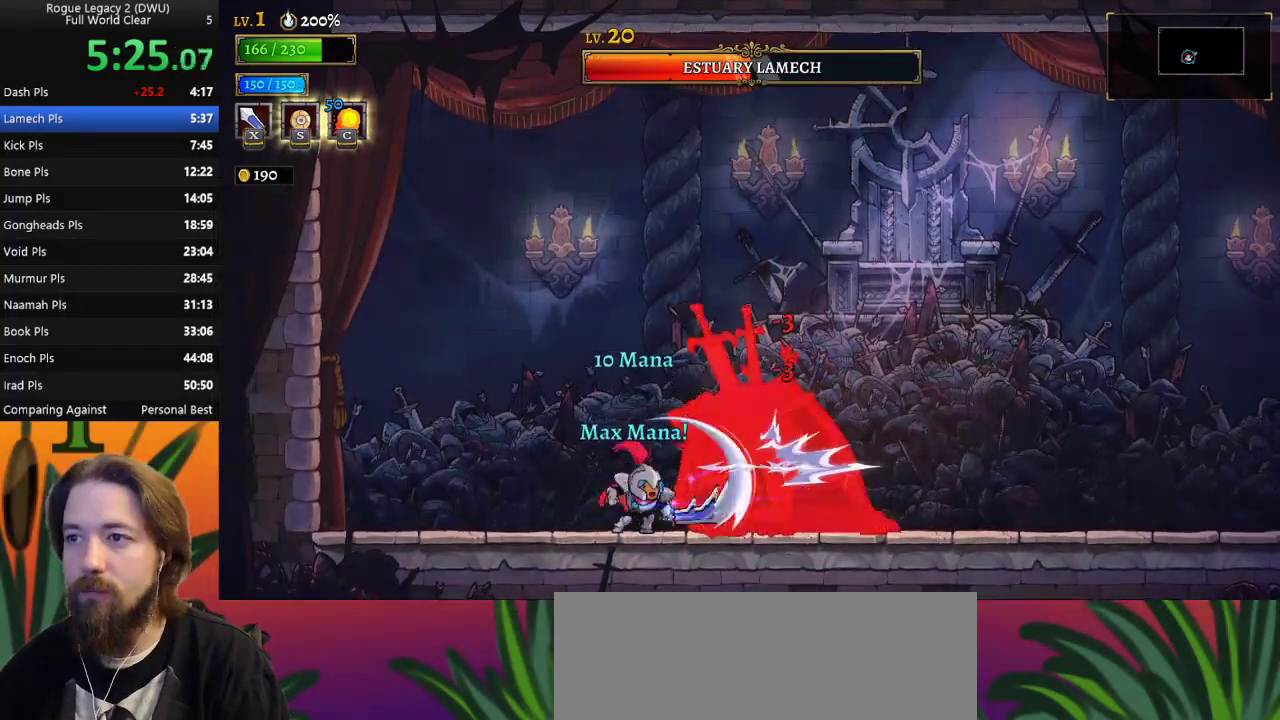
{"keys": [], "events": [[233, "x", "down"], [383, "x", "up"]]}
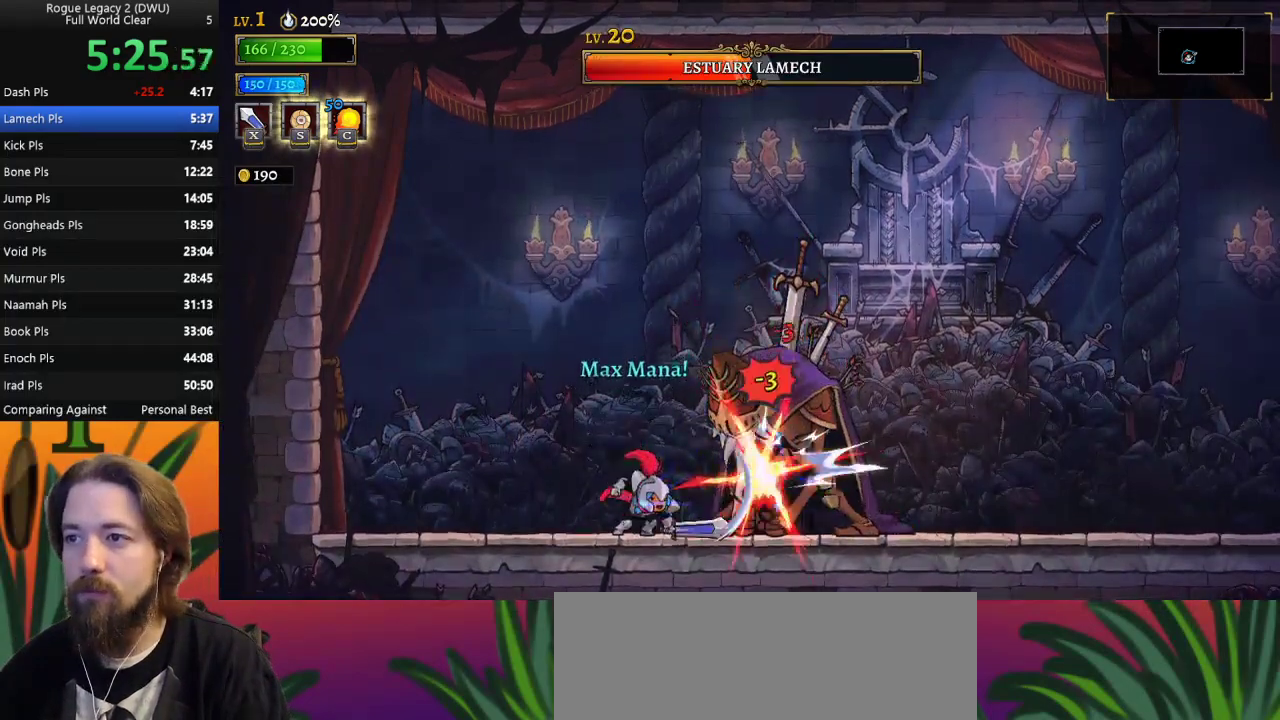
{"keys": [], "events": [[250, "x", "down"], [350, "x", "up"]]}
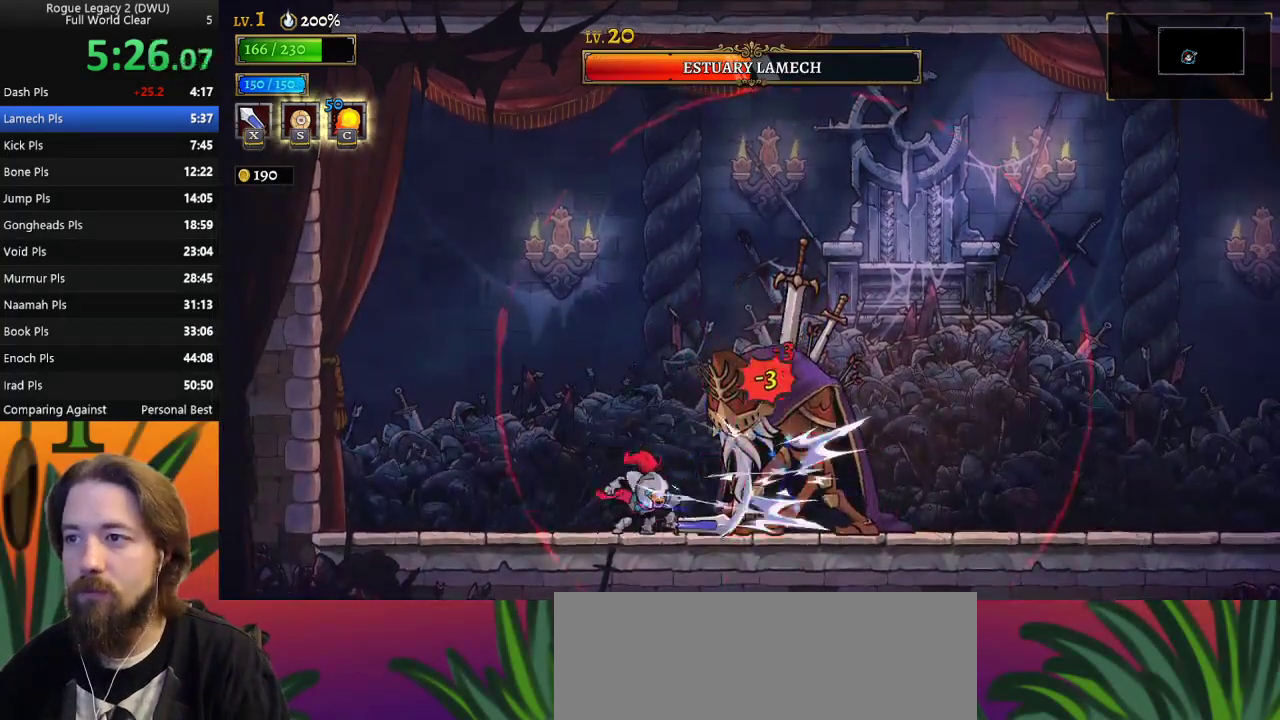
{"keys": ["a", "left"], "events": [[183, "x", "down"], [283, "x", "up"], [367, "a", "down"], [417, "left", "down"]]}
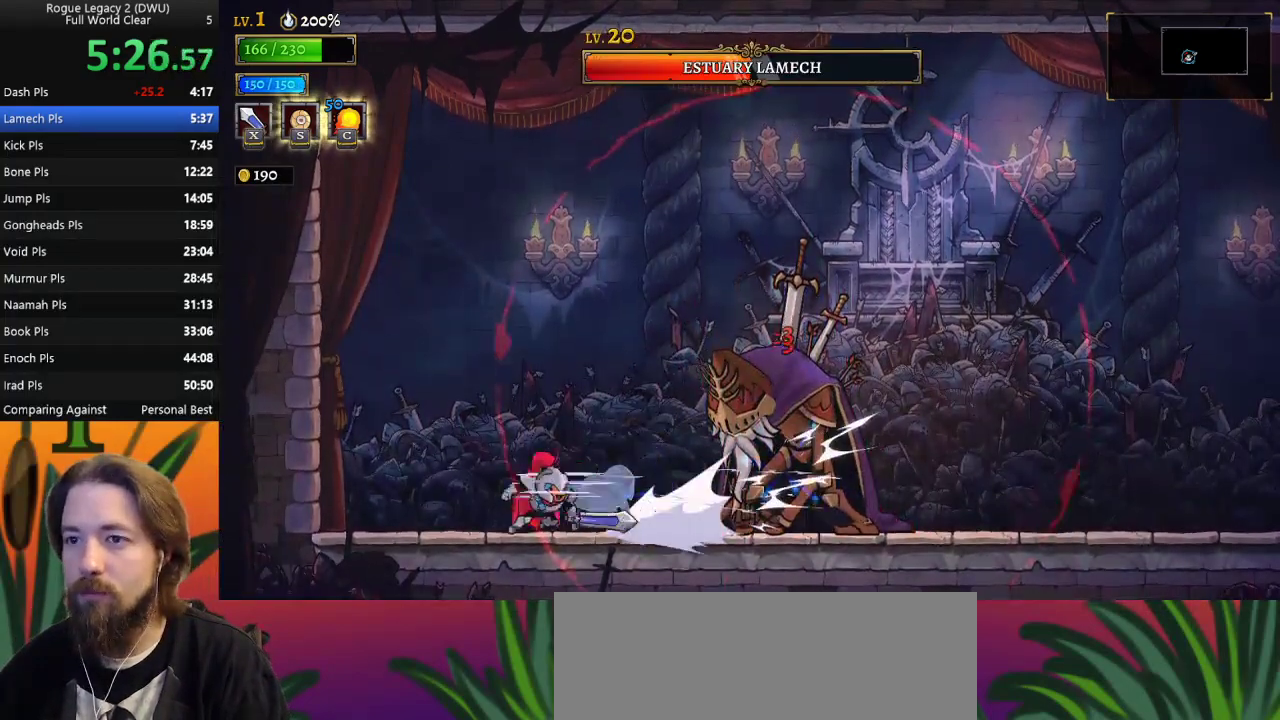
{"keys": [], "events": [[67, "a", "up"], [250, "left", "up"], [300, "right", "down"], [350, "right", "up"]]}
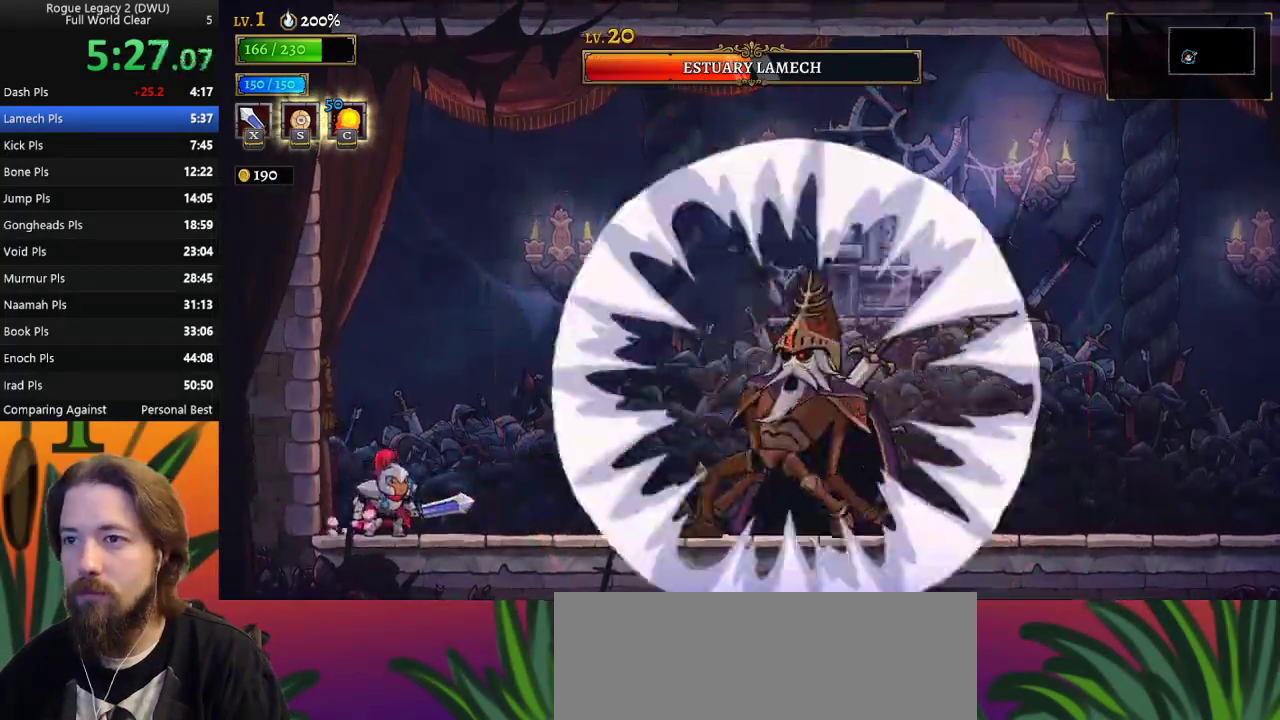
{"keys": ["z"], "events": [[117, "z", "down"]]}
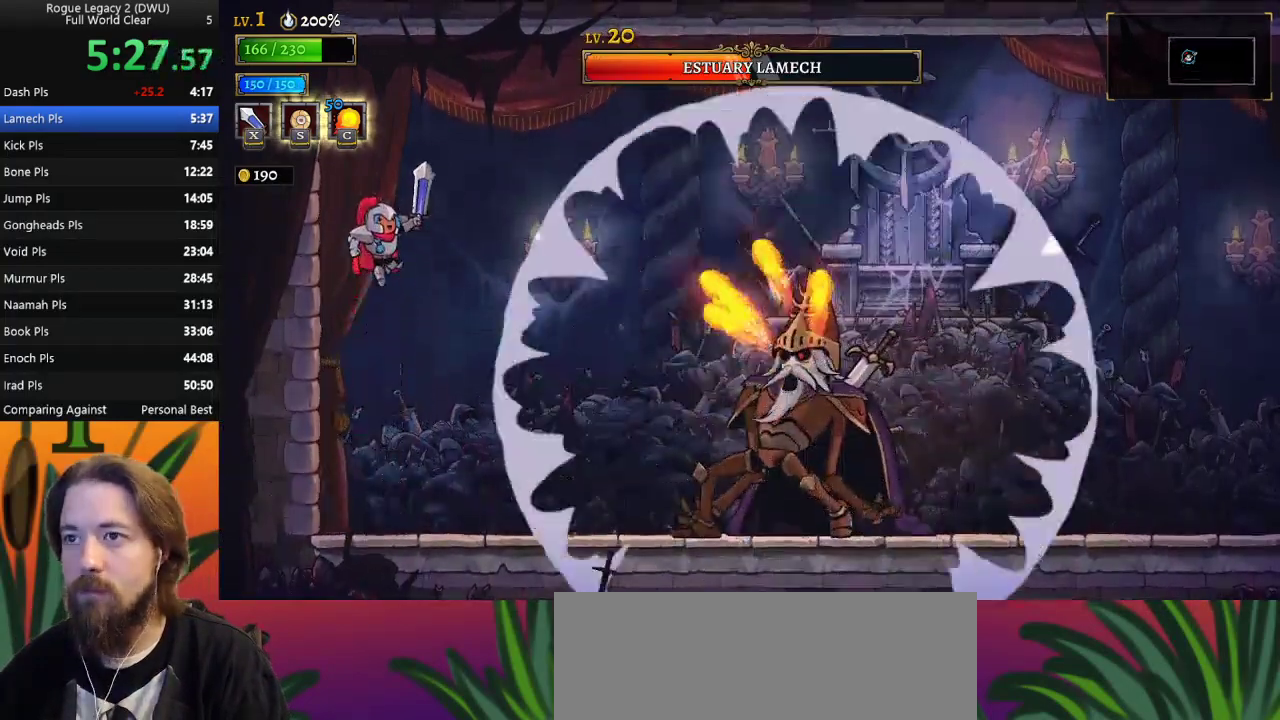
{"keys": [], "events": [[50, "d", "down"], [83, "s", "down"], [83, "z", "up"], [183, "d", "up"], [233, "s", "up"]]}
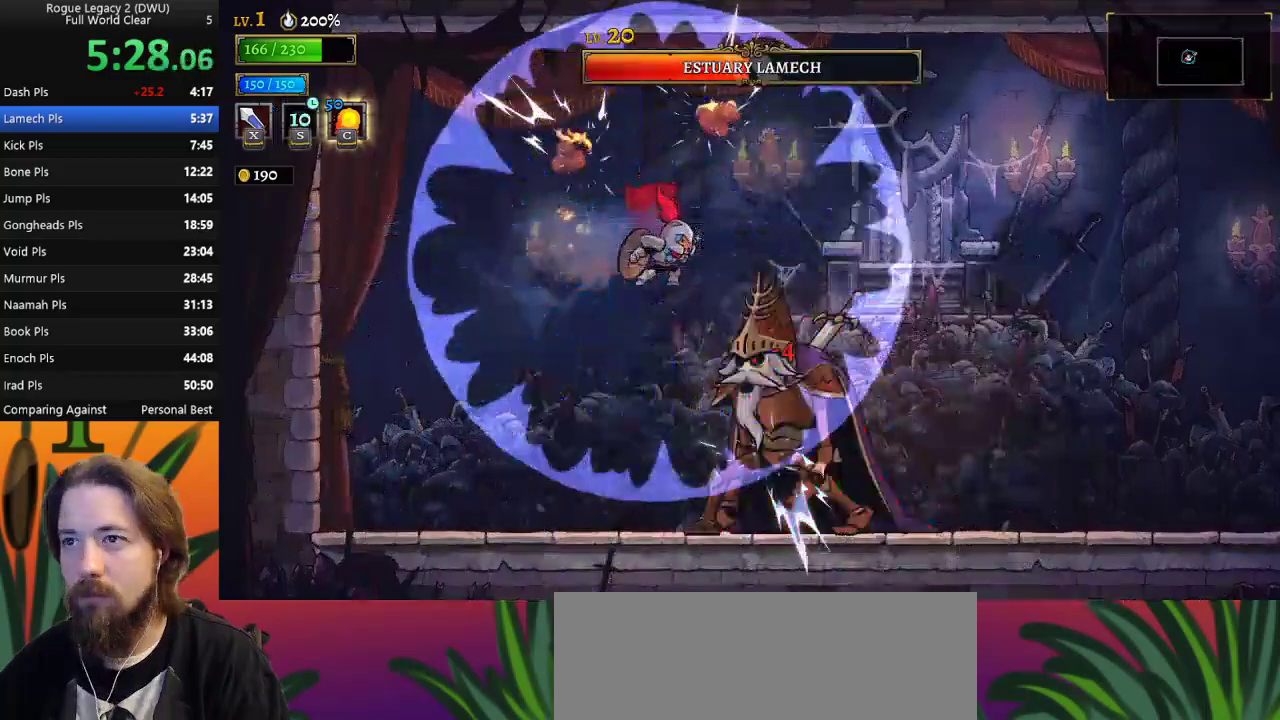
{"keys": ["left"], "events": [[200, "x", "down"], [300, "x", "up"], [333, "left", "down"]]}